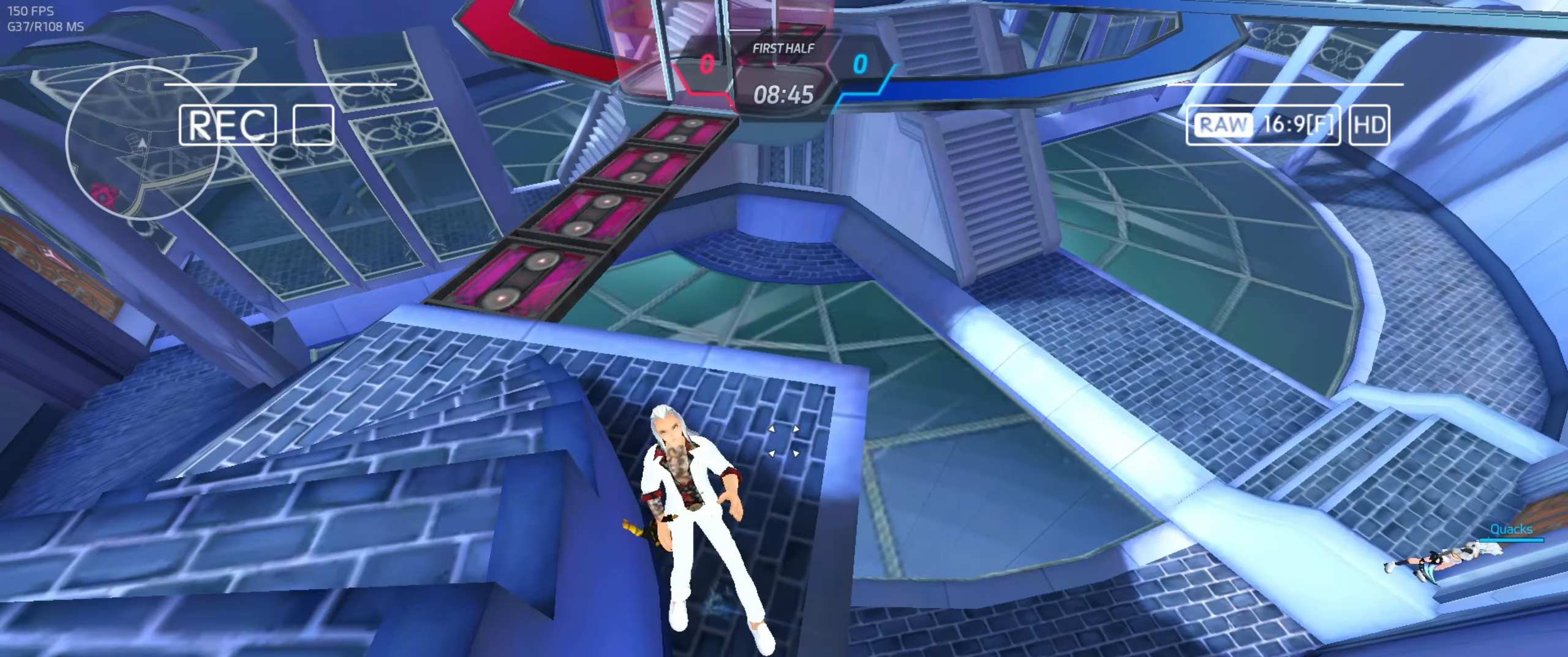
Gameplay with keyboard and mouse; each line is a JSON object with the keys and mouse buttons held at the frame after it. "events" lists presses ("down") and releases ("up") of "a", "ctrl", "d", "e", "f", "q", "r", "s", "shift", "space", "tab", "w", "mouse_left", "mouse_wheel", "mouse_right", "mouse_mb4" and "mouse_mb5" between this image and that frame as [ms after this image, input, new state], when the widget could be followed in between. "mouse_left", "mouse_wheel", "mouse_right", "mouse_mb4", "mouse_mb5" = the "left", "wheel", "right", "mb4", "mb5" buttons of the "mouse" list. No other keys are recorded. "wheel" means that the mouse wheel is clicked or scrolled. Mouse movement is not recorded.
{"keys": ["a", "w"], "mouse": [], "events": [[467, "w", "down"]]}
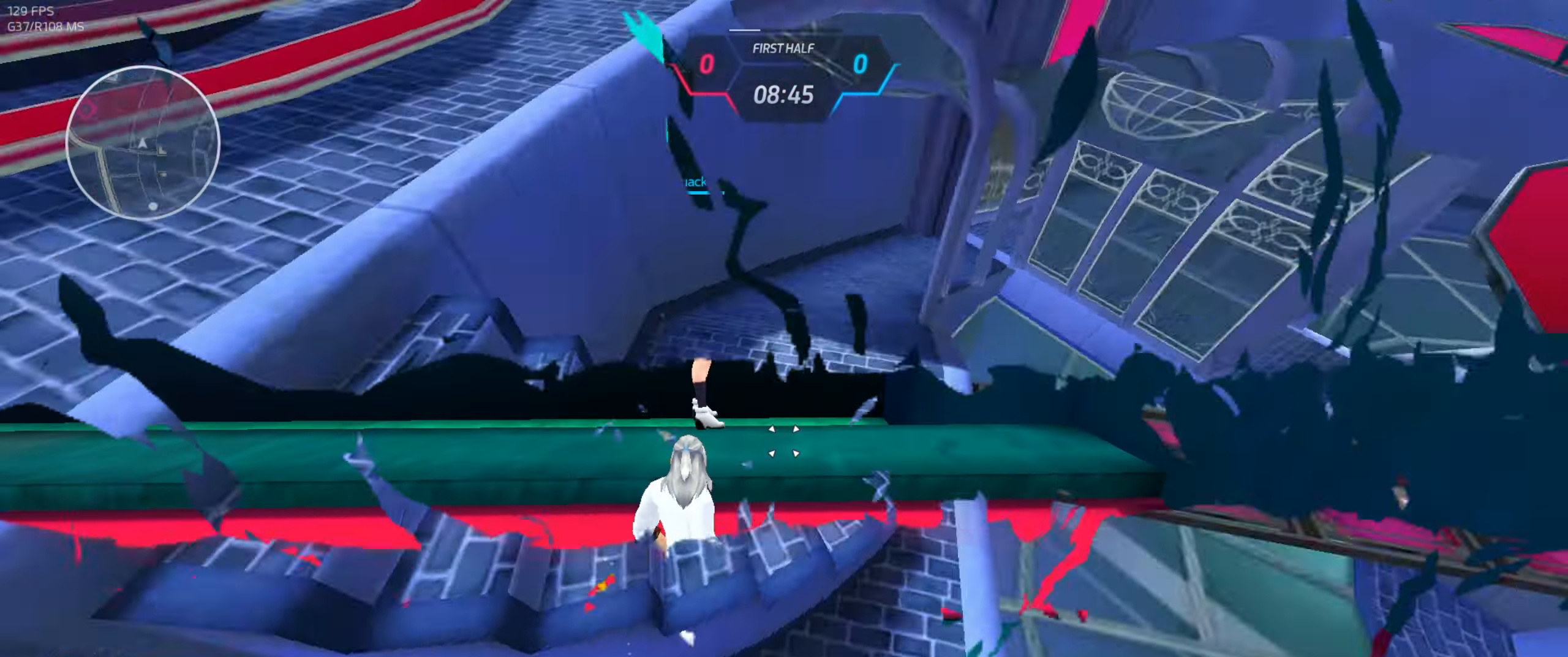
{"keys": ["w"], "mouse": [], "events": [[17, "w", "up"], [33, "a", "up"], [67, "w", "down"], [83, "space", "down"], [217, "w", "up"], [233, "space", "up"], [333, "w", "down"]]}
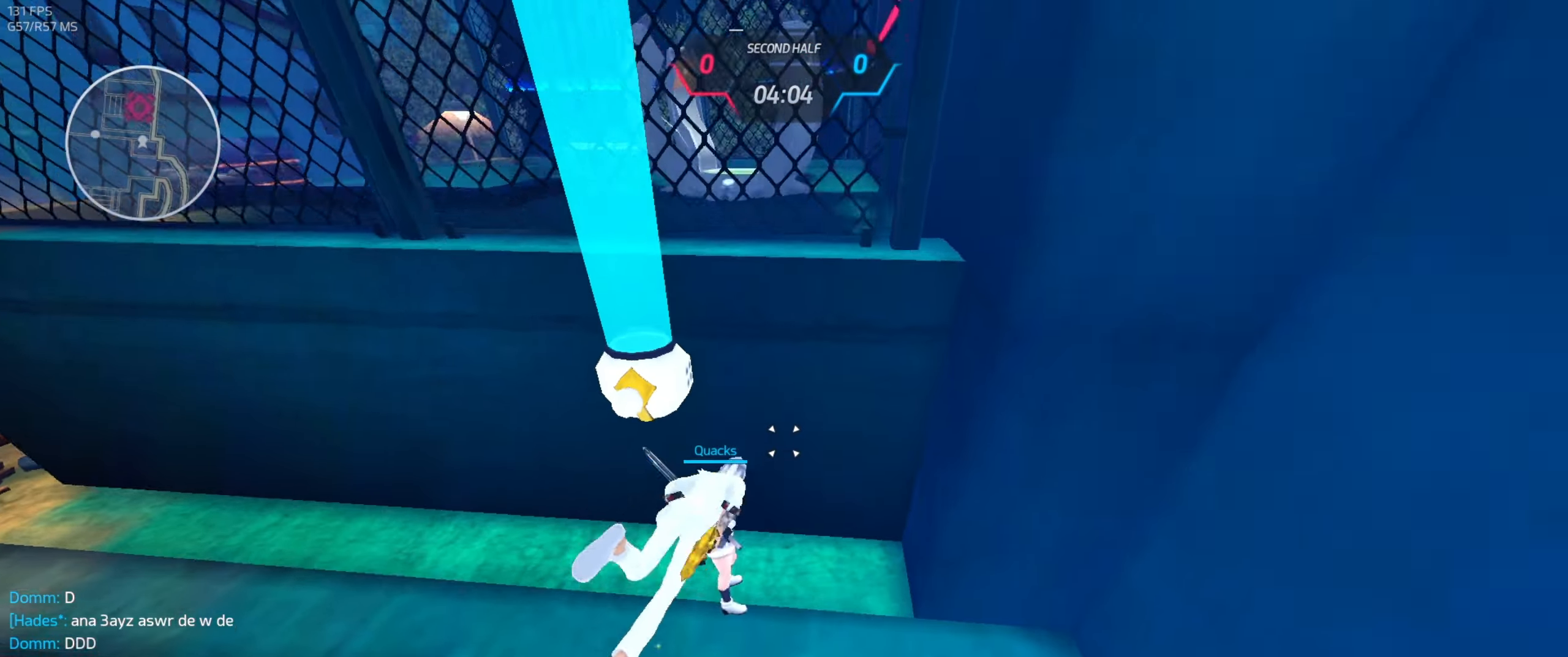
{"keys": ["w"], "mouse": [], "events": [[67, "space", "down"], [117, "d", "down"], [133, "w", "up"], [150, "space", "up"], [350, "w", "down"], [400, "d", "up"], [433, "w", "up"], [467, "w", "down"]]}
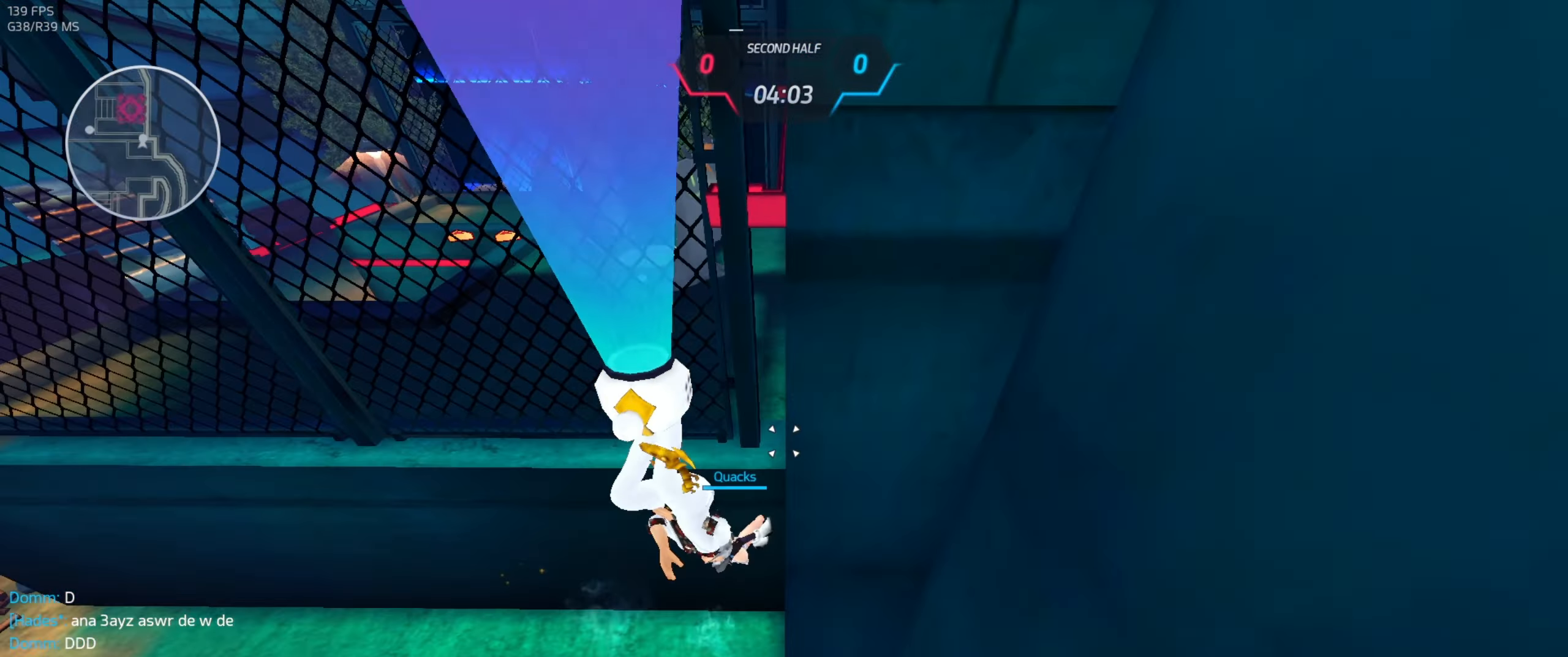
{"keys": ["a", "w"], "mouse": [], "events": [[133, "space", "down"], [150, "a", "down"], [150, "space", "up"], [150, "w", "up"], [233, "w", "down"]]}
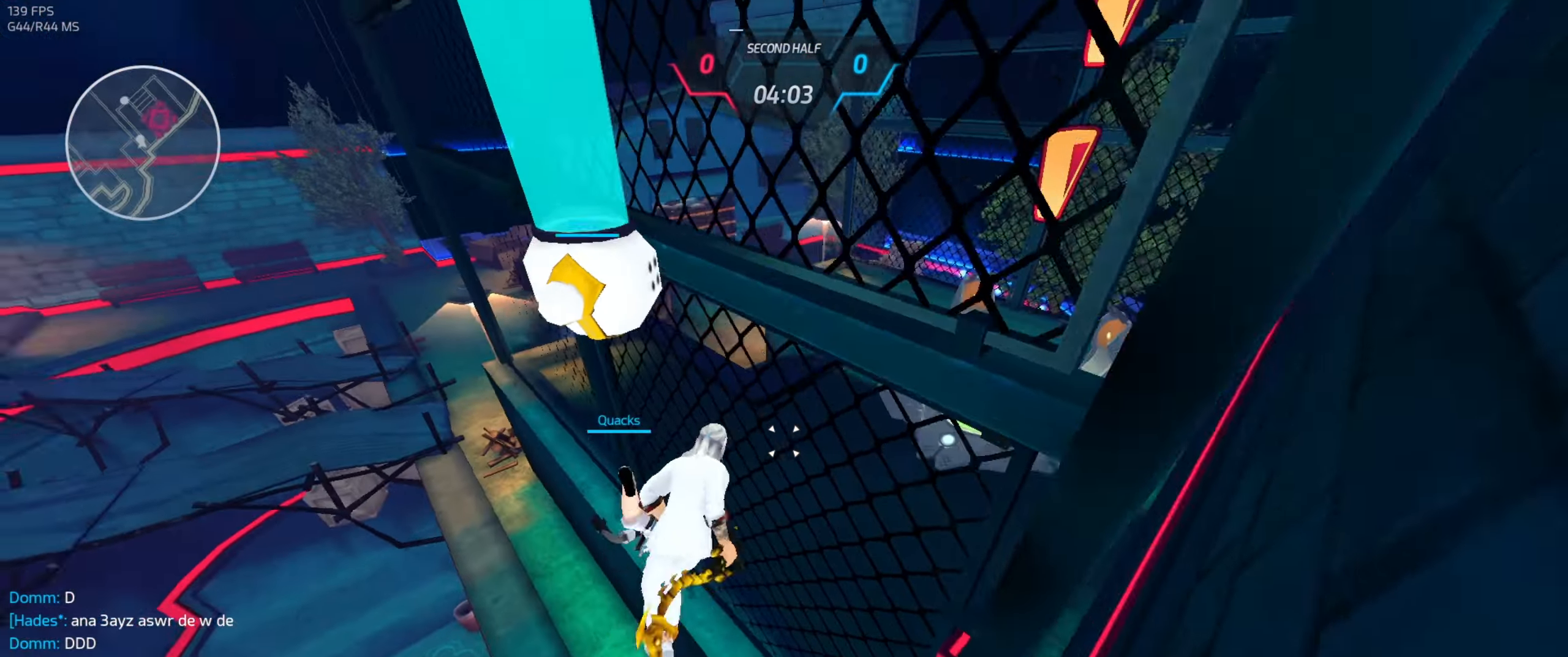
{"keys": ["a"], "mouse": [], "events": [[83, "w", "up"], [150, "space", "down"], [217, "space", "up"], [450, "w", "down"], [483, "w", "up"]]}
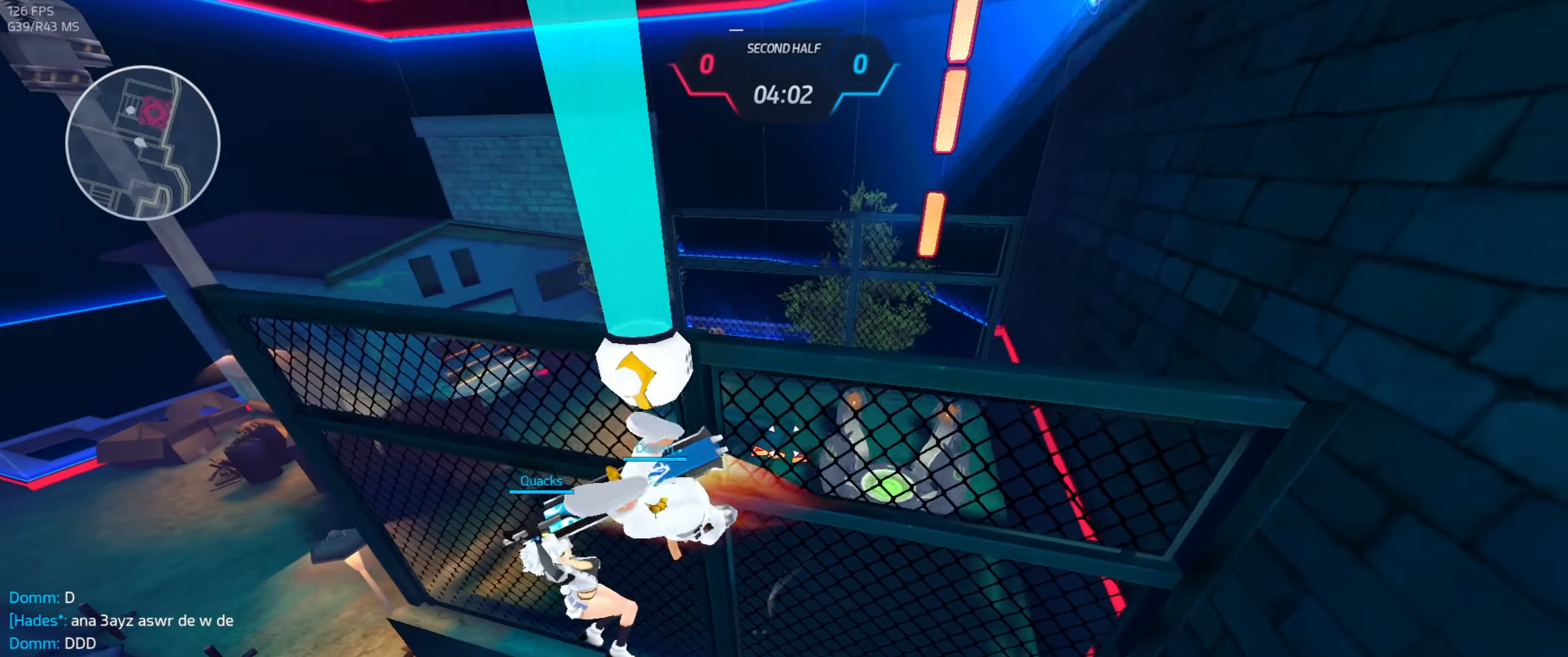
{"keys": ["w"], "mouse": [], "events": [[50, "w", "down"], [233, "space", "down"], [267, "mouse_left", "down"], [317, "space", "up"], [333, "a", "up"], [333, "mouse_left", "up"]]}
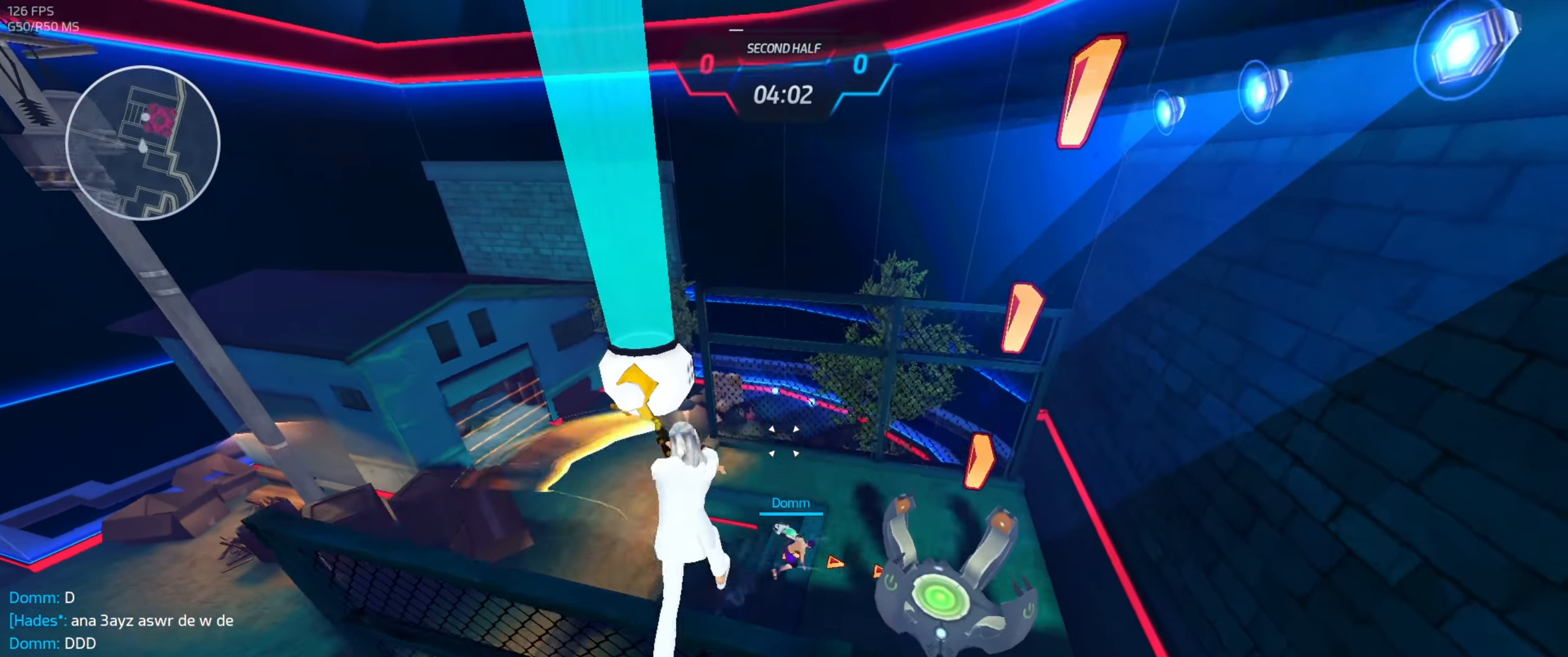
{"keys": ["w"], "mouse": [], "events": []}
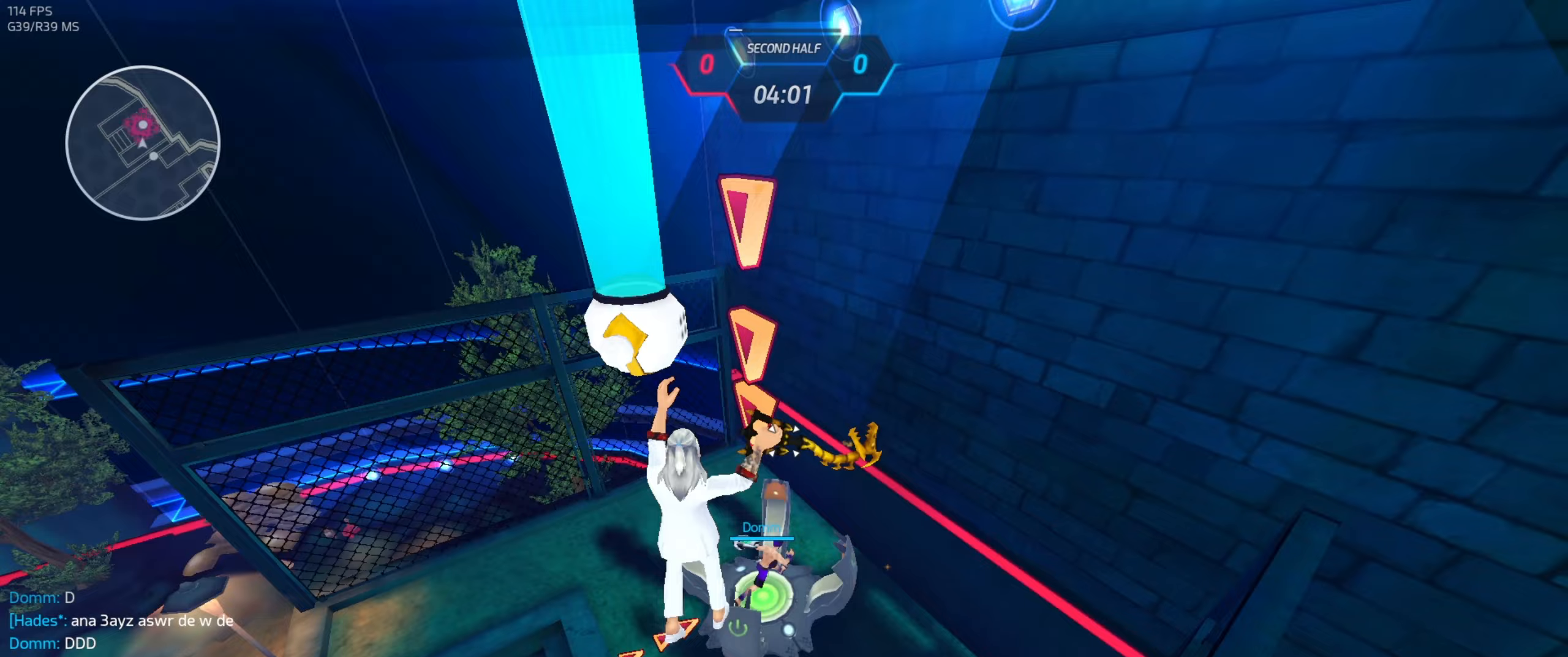
{"keys": [], "mouse": [], "events": [[333, "mouse_right", "down"], [400, "mouse_right", "up"], [417, "w", "up"]]}
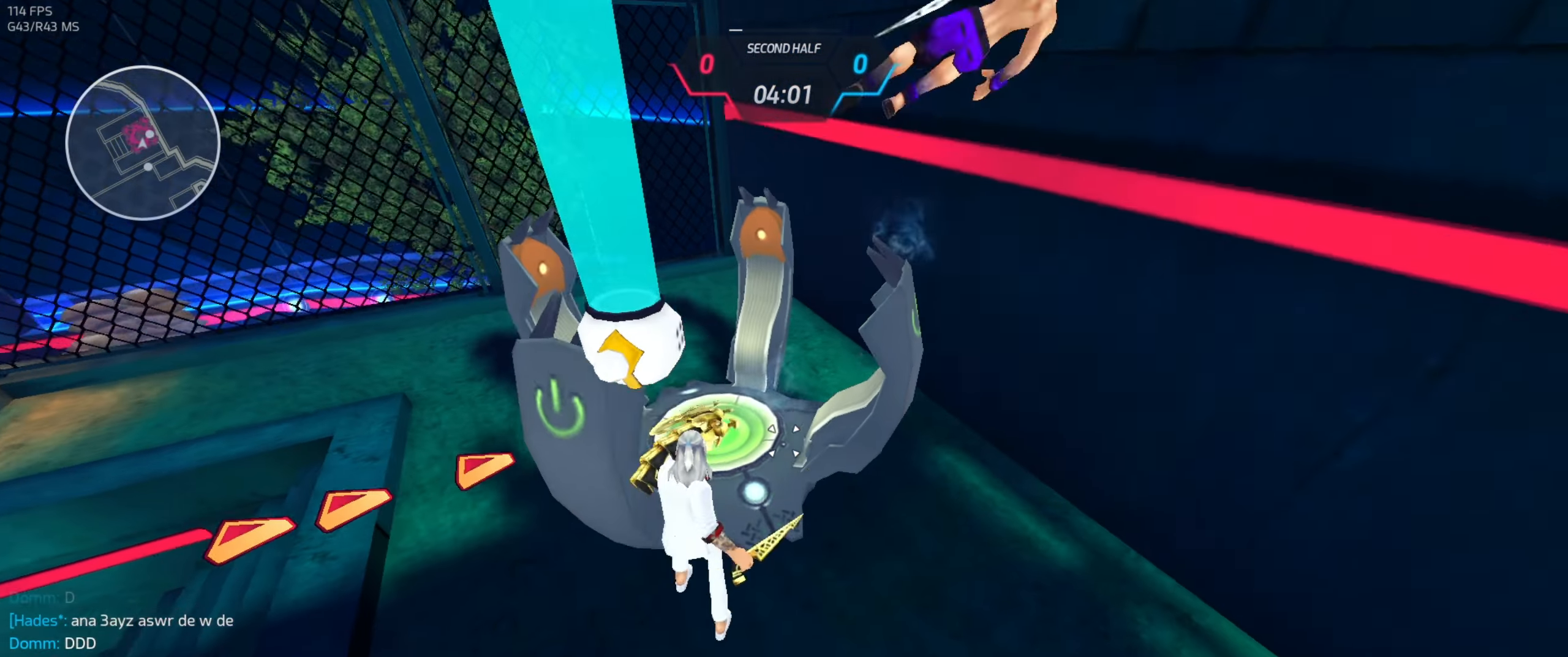
{"keys": [], "mouse": [], "events": []}